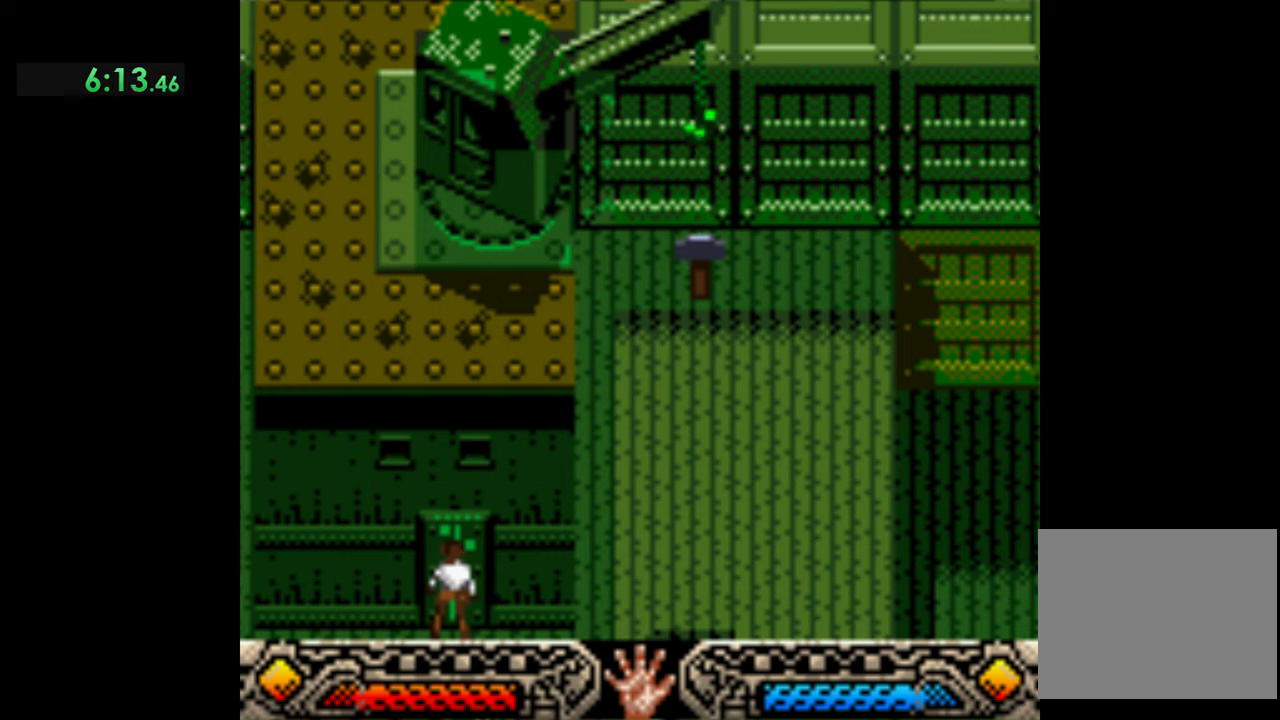
Gameplay with a controller (Xbox layout); each line is a JSON object with the inputs held at the frame after it. "events" lists button and stick changes between this image and that frame as [ms after this image, input, new state], when the widget could be followed in between. Not read: right_stick.
{"buttons": [], "left_stick": "right", "events": []}
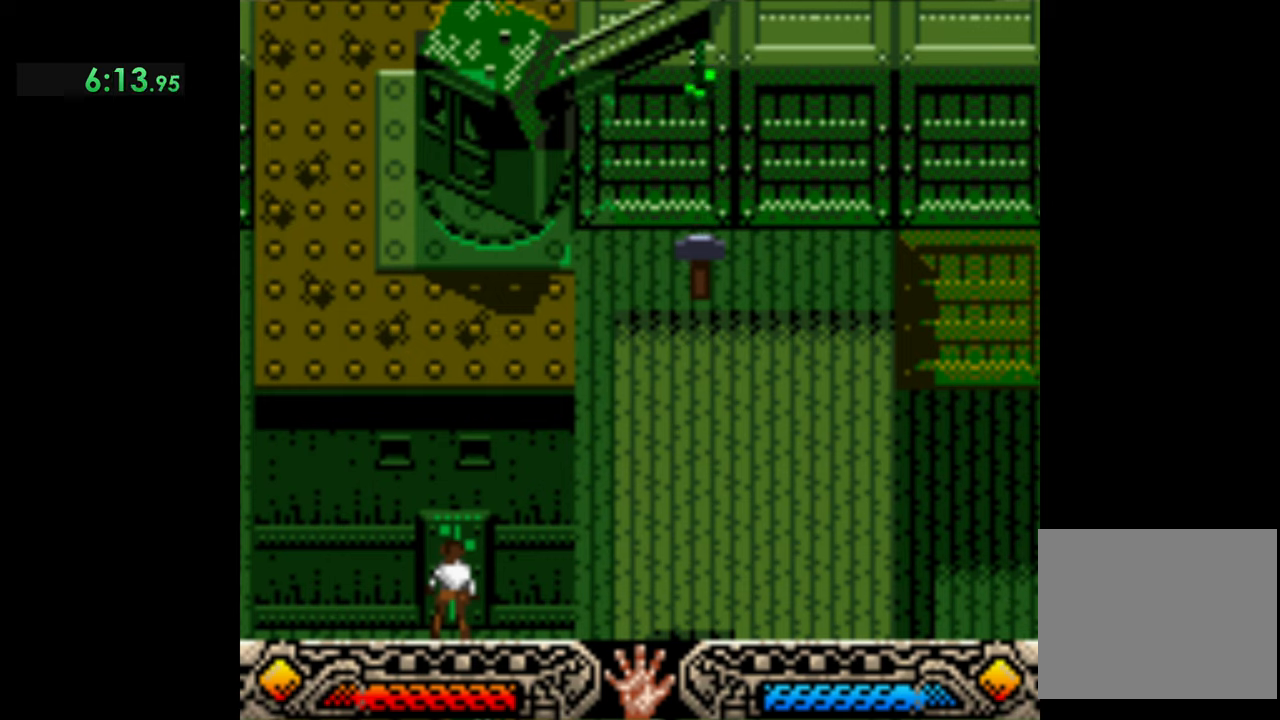
{"buttons": [], "left_stick": "right", "events": []}
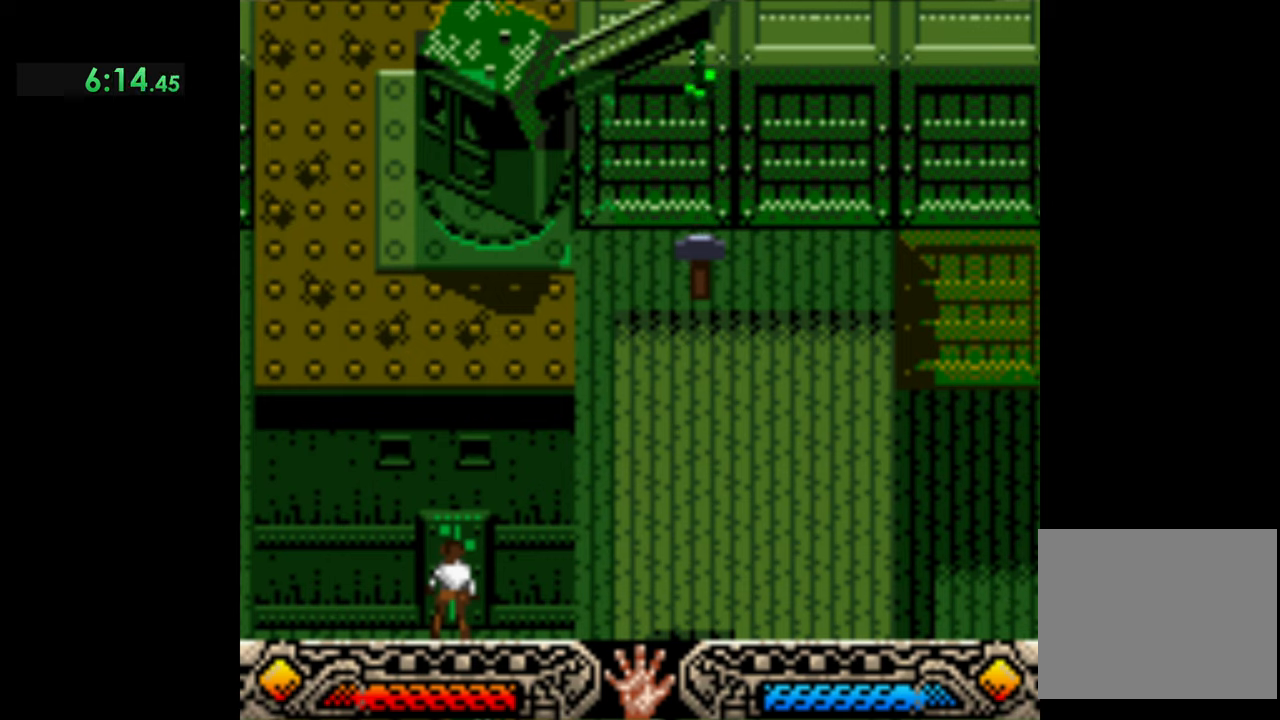
{"buttons": [], "left_stick": "right", "events": []}
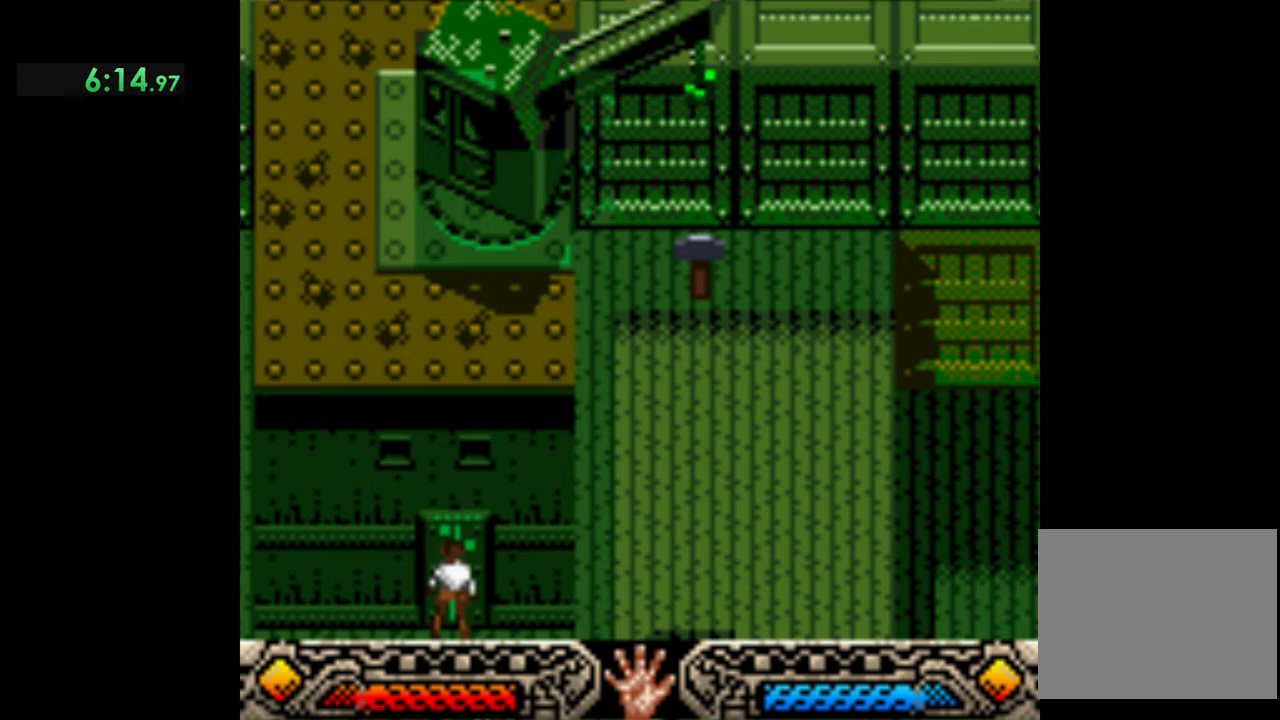
{"buttons": [], "left_stick": "right", "events": []}
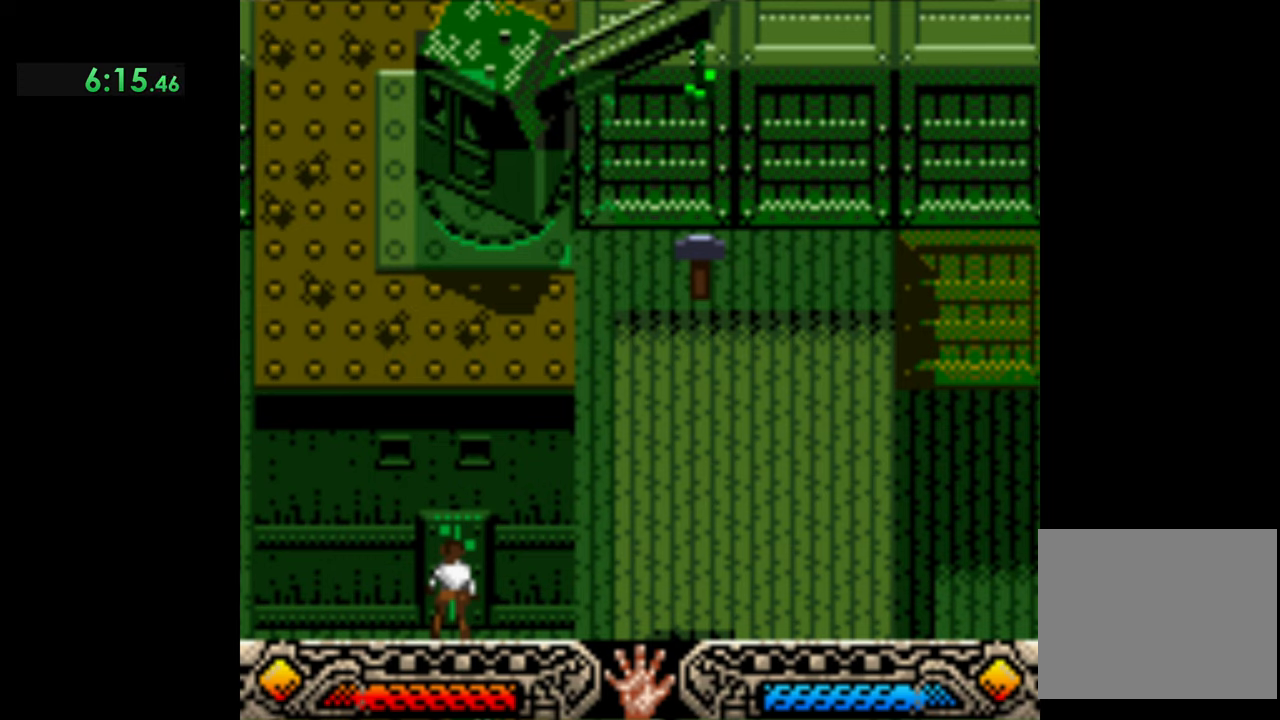
{"buttons": [], "left_stick": "right", "events": []}
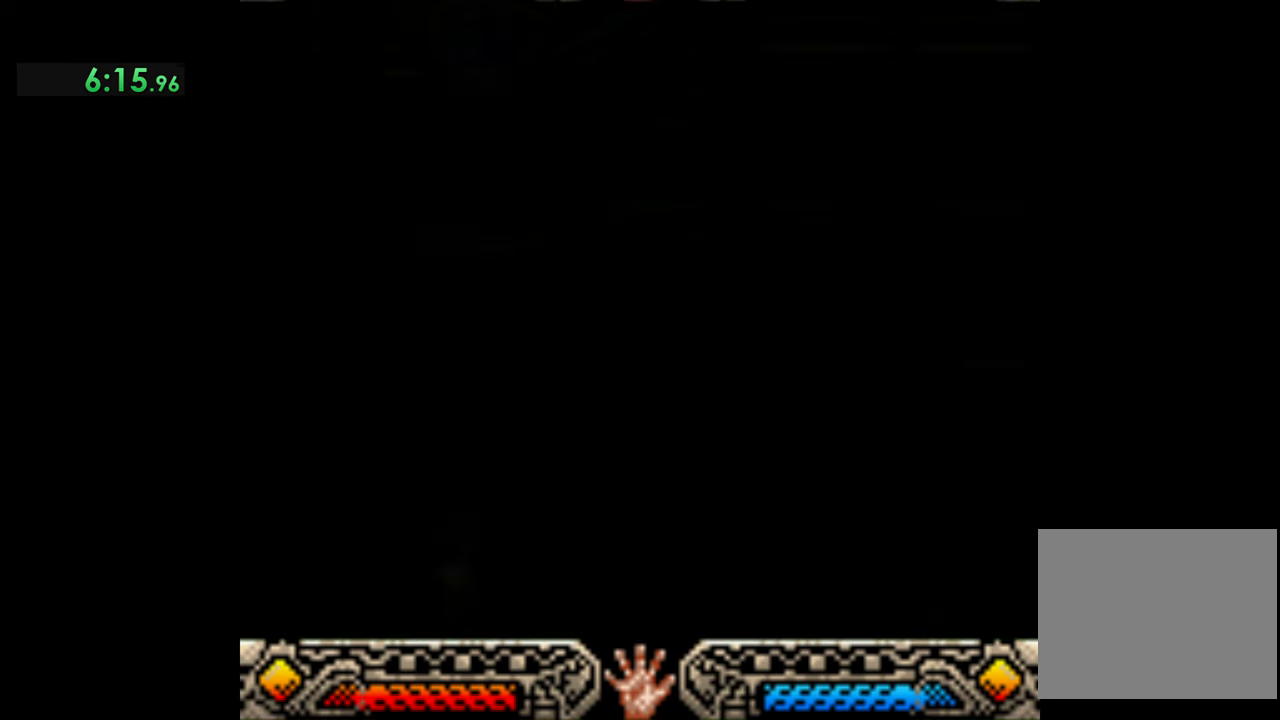
{"buttons": [], "left_stick": "right", "events": []}
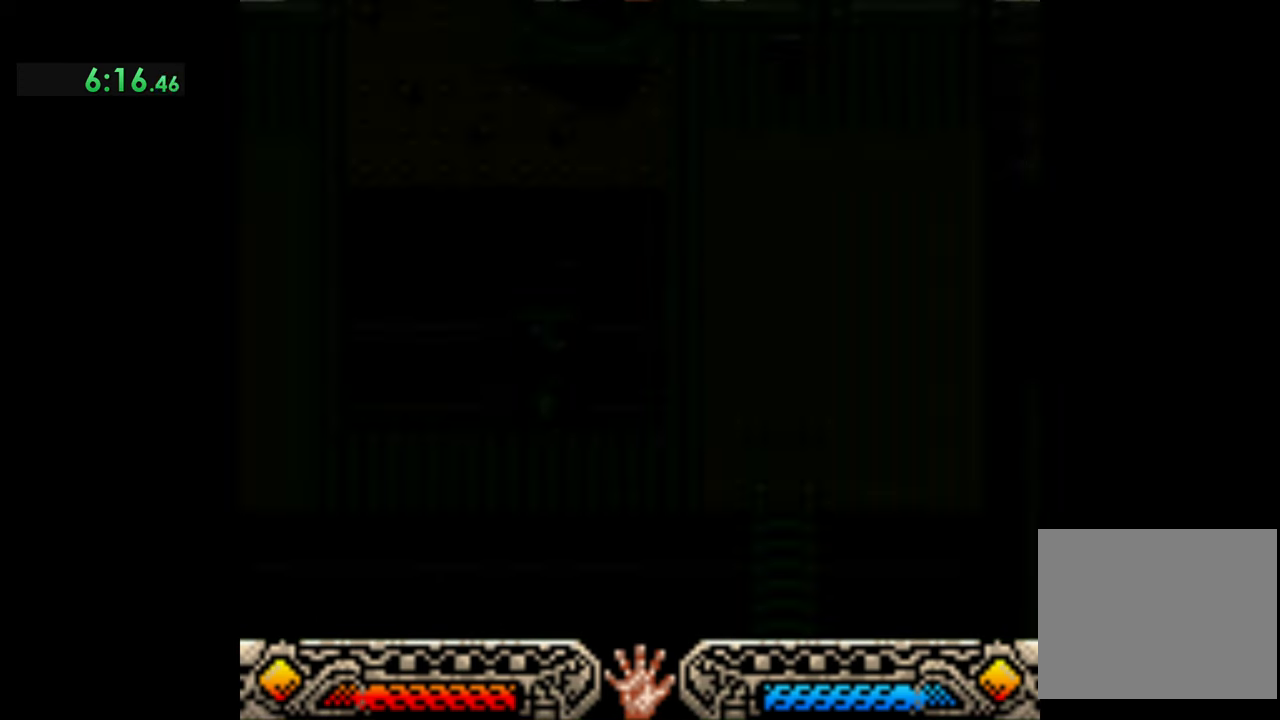
{"buttons": [], "left_stick": "right", "events": []}
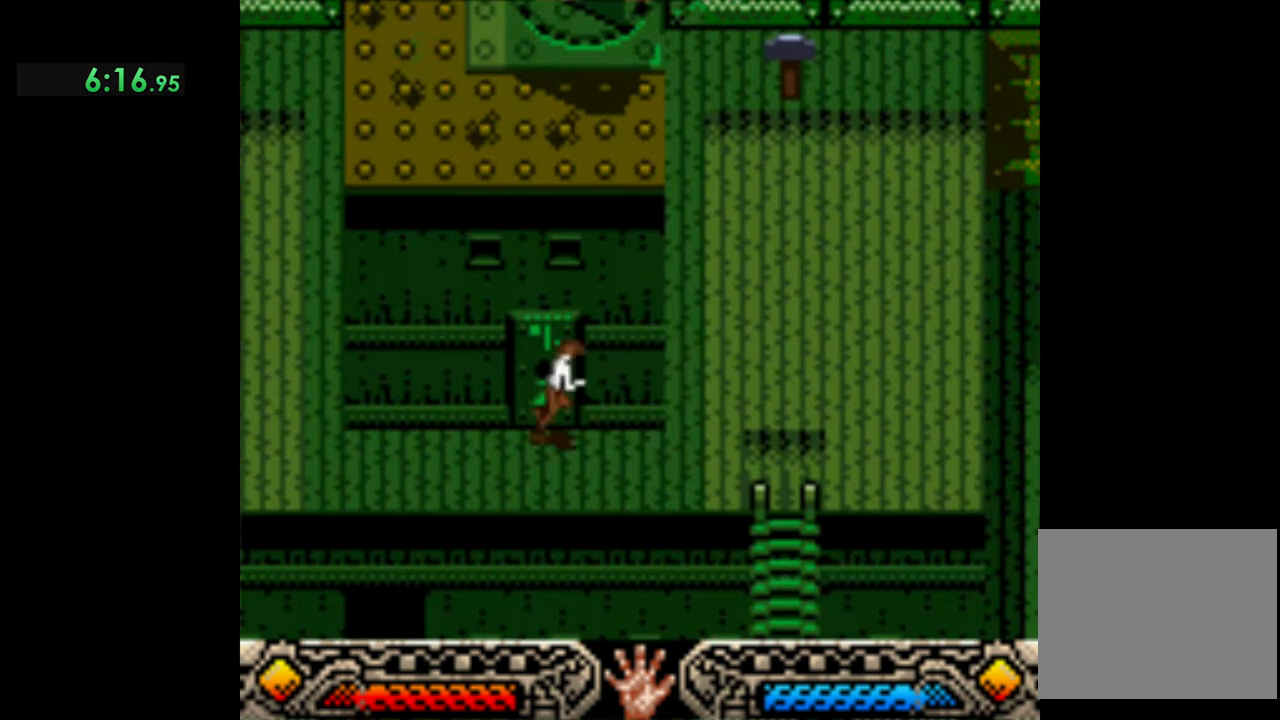
{"buttons": [], "left_stick": "up", "events": [[434, "left_stick", "up"]]}
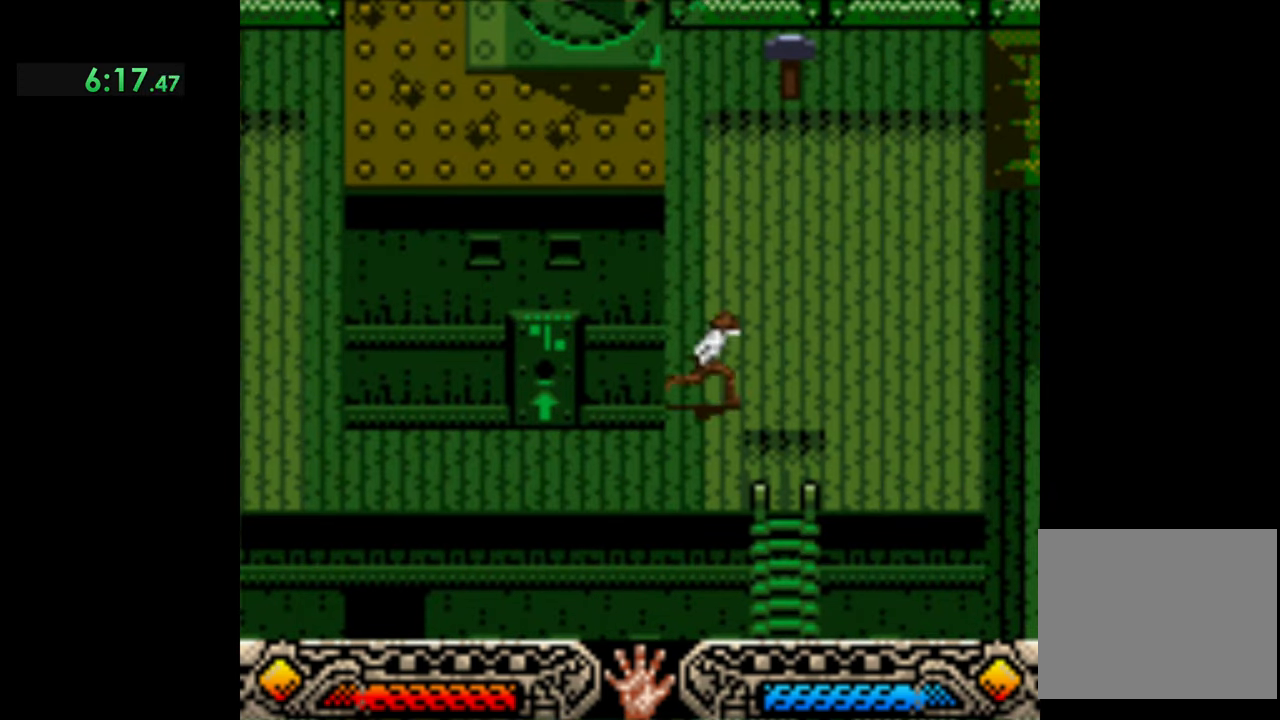
{"buttons": [], "left_stick": "up", "events": []}
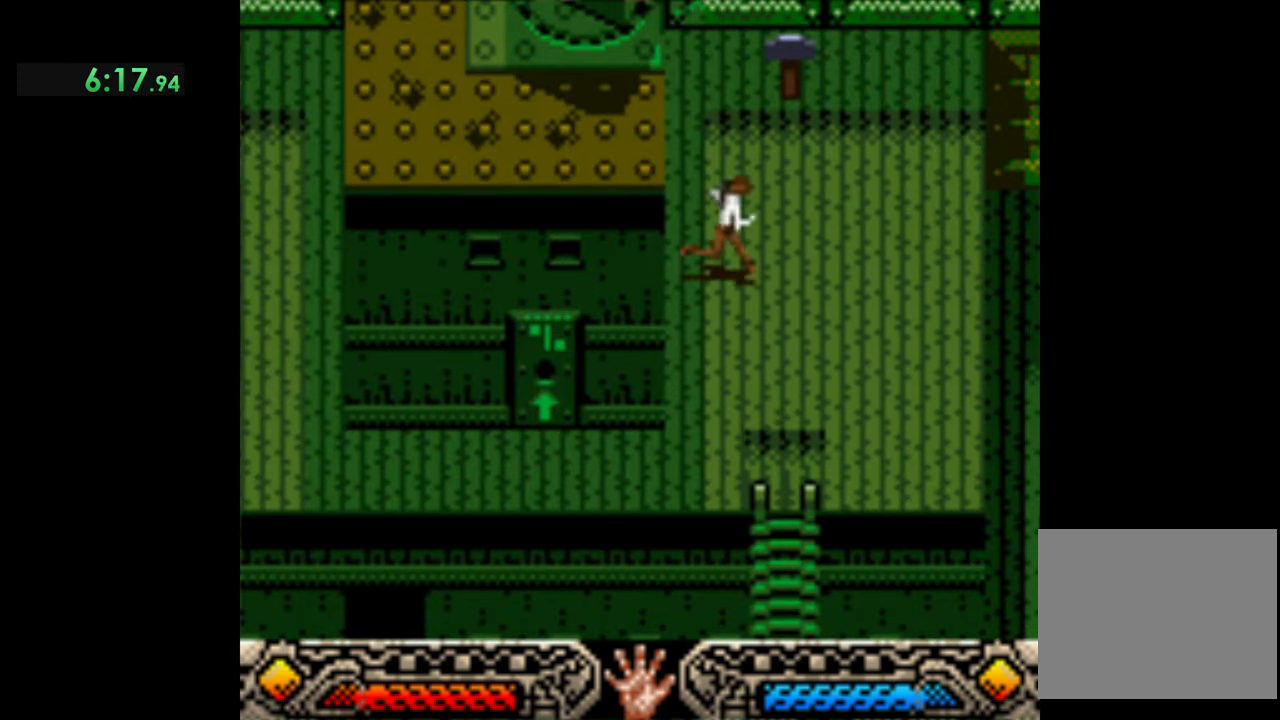
{"buttons": ["A"], "left_stick": "up", "events": [[500, "A", "down"]]}
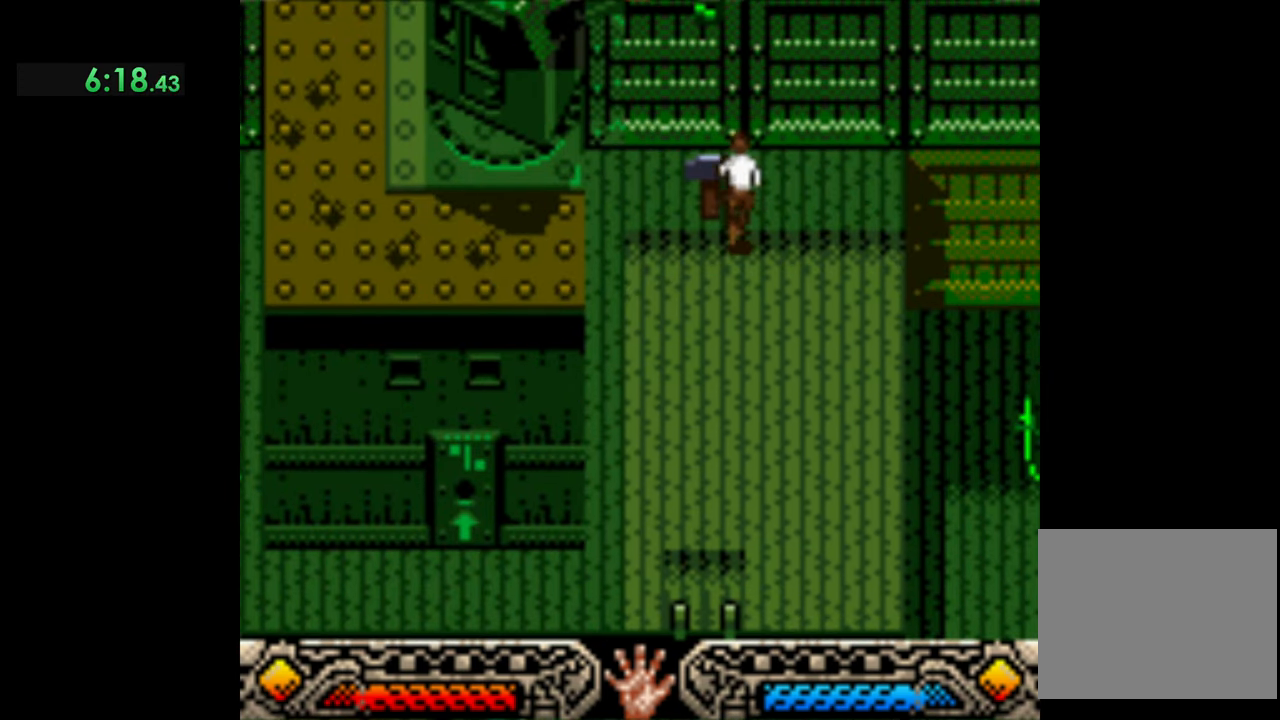
{"buttons": ["A"], "left_stick": "down", "events": [[34, "left_stick", "left"], [134, "A", "up"], [134, "left_stick", "down-left"], [200, "A", "down"], [234, "left_stick", "down"], [367, "A", "up"], [434, "A", "down"]]}
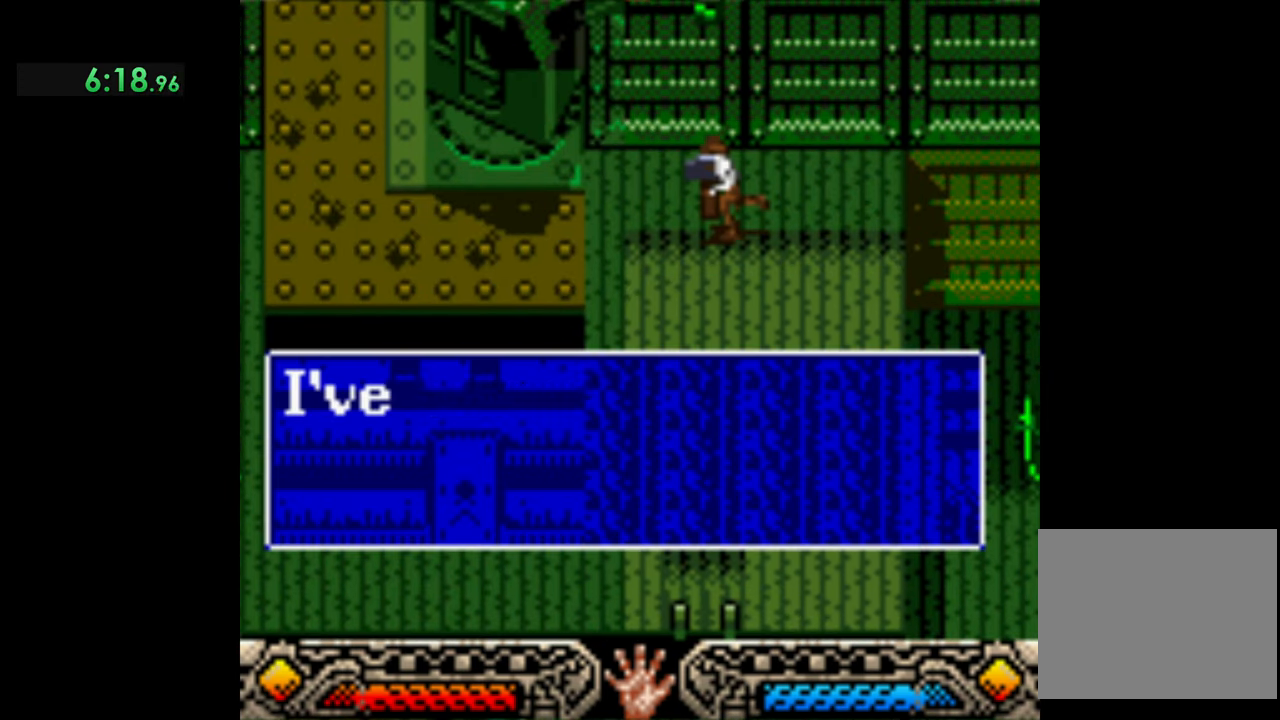
{"buttons": [], "left_stick": "down", "events": [[100, "A", "up"], [167, "A", "down"], [300, "A", "up"], [367, "A", "down"], [500, "A", "up"]]}
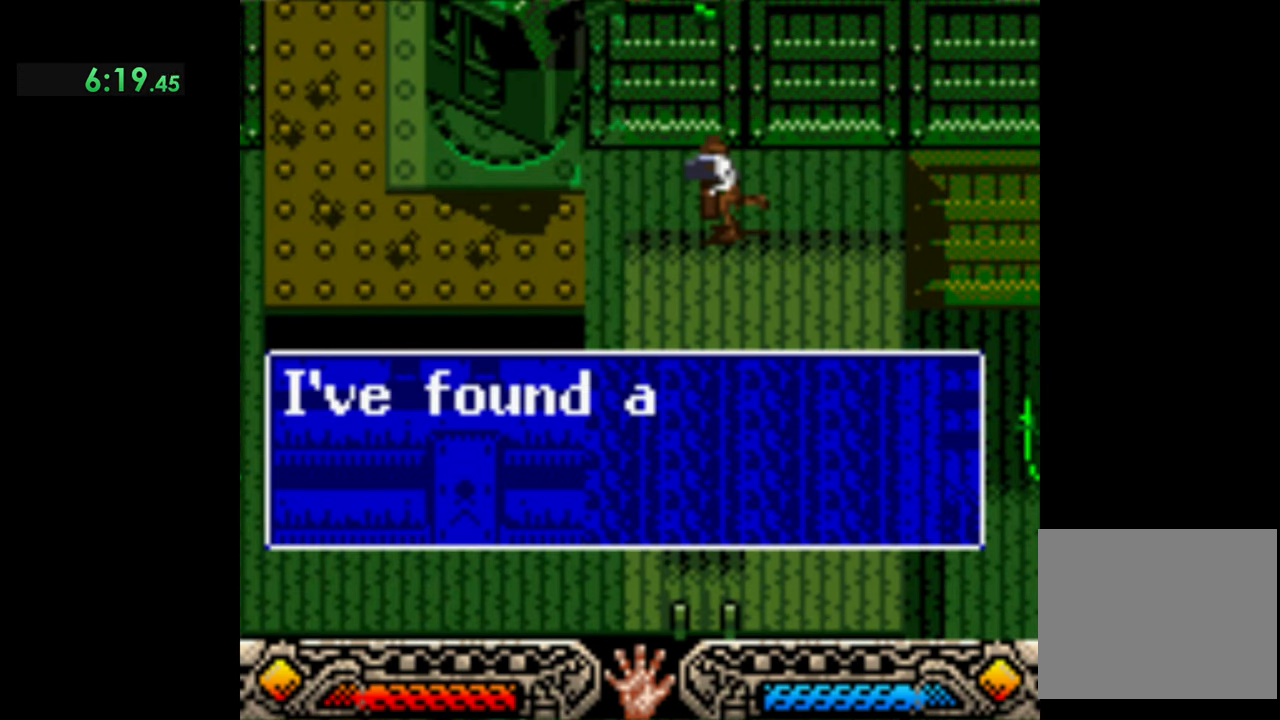
{"buttons": [], "left_stick": "down", "events": [[67, "A", "down"], [200, "A", "up"], [234, "A", "down"], [367, "A", "up"]]}
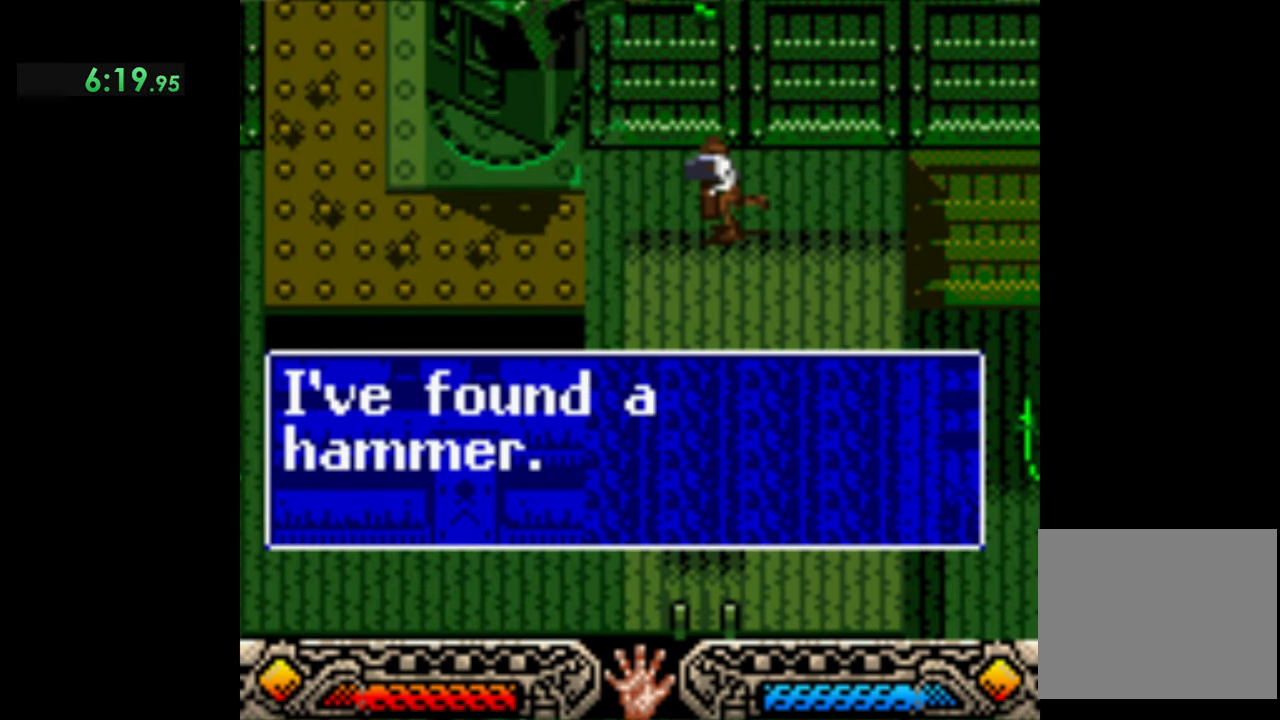
{"buttons": [], "left_stick": "down", "events": [[34, "A", "down"], [200, "A", "up"]]}
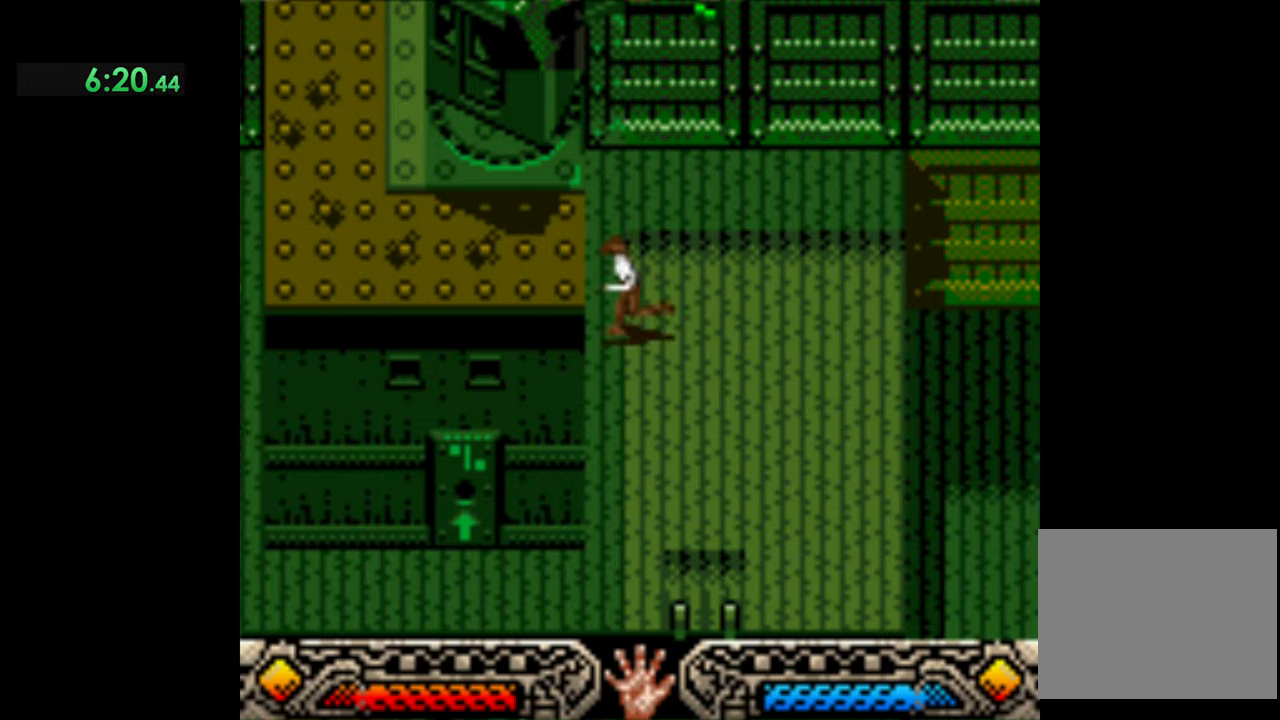
{"buttons": [], "left_stick": "down", "events": []}
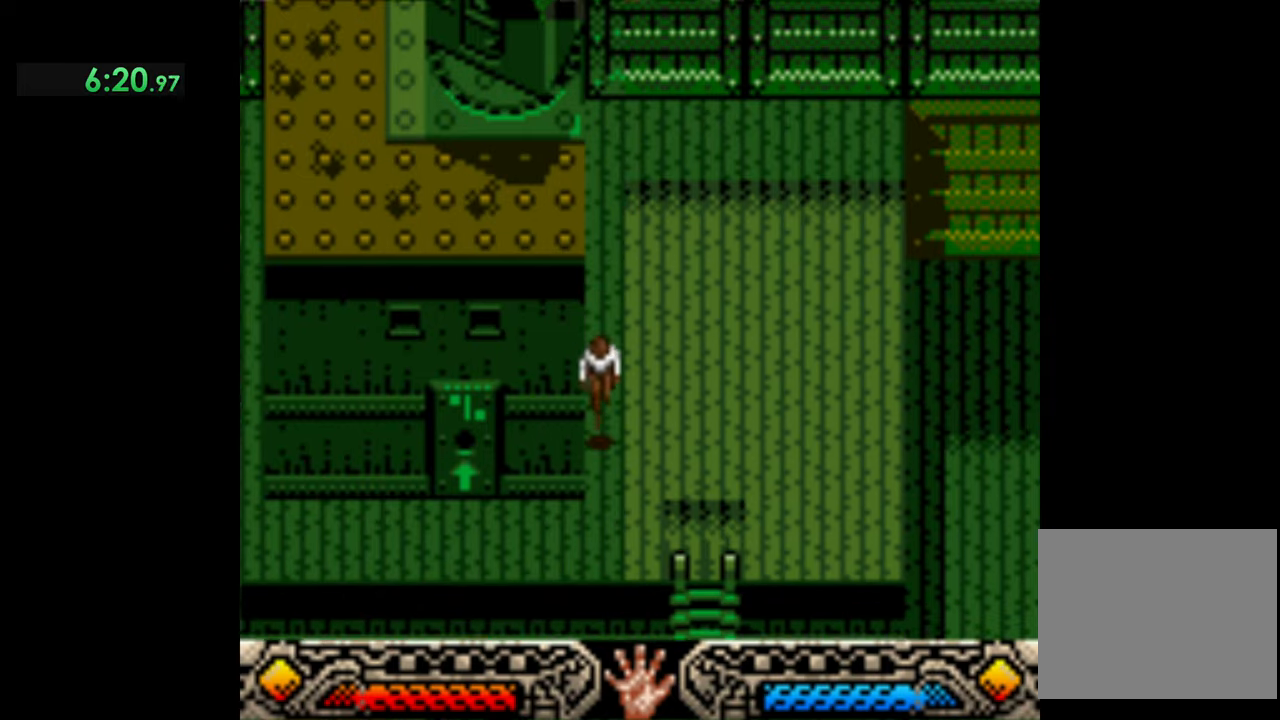
{"buttons": [], "left_stick": "up-left", "events": [[67, "left_stick", "down-left"], [367, "left_stick", "left"], [500, "left_stick", "up-left"]]}
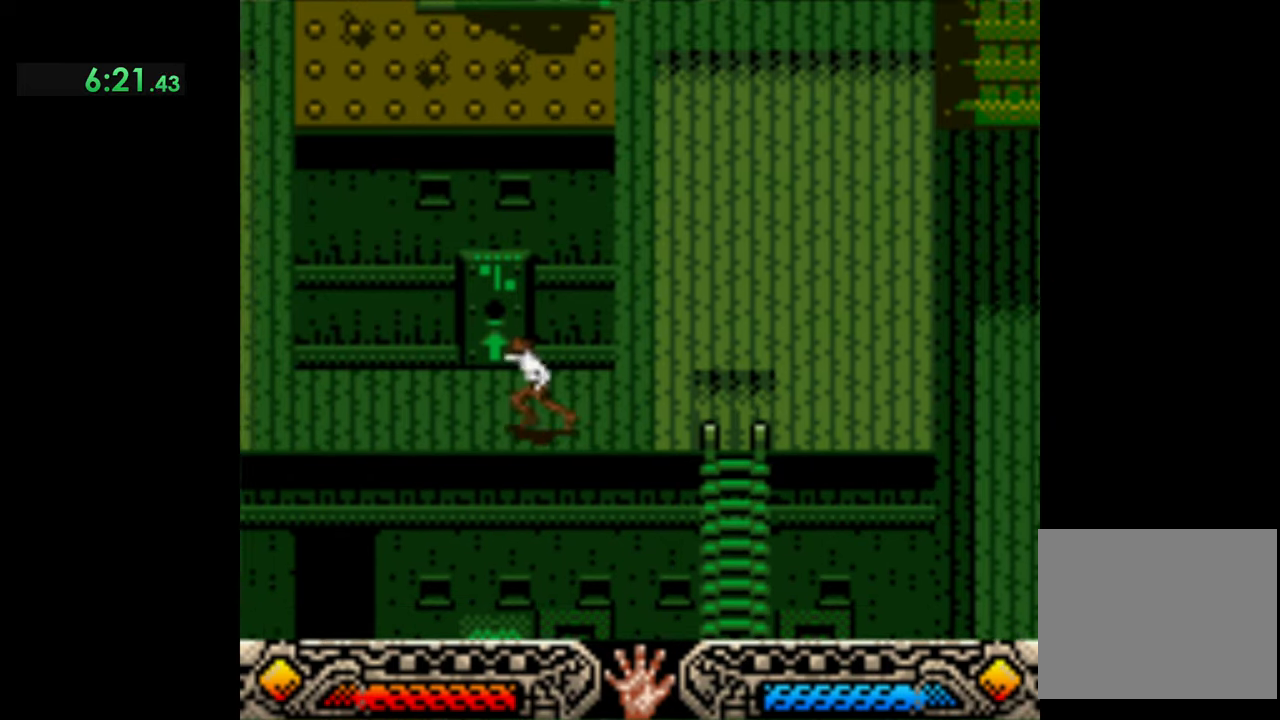
{"buttons": [], "left_stick": "up-left", "events": []}
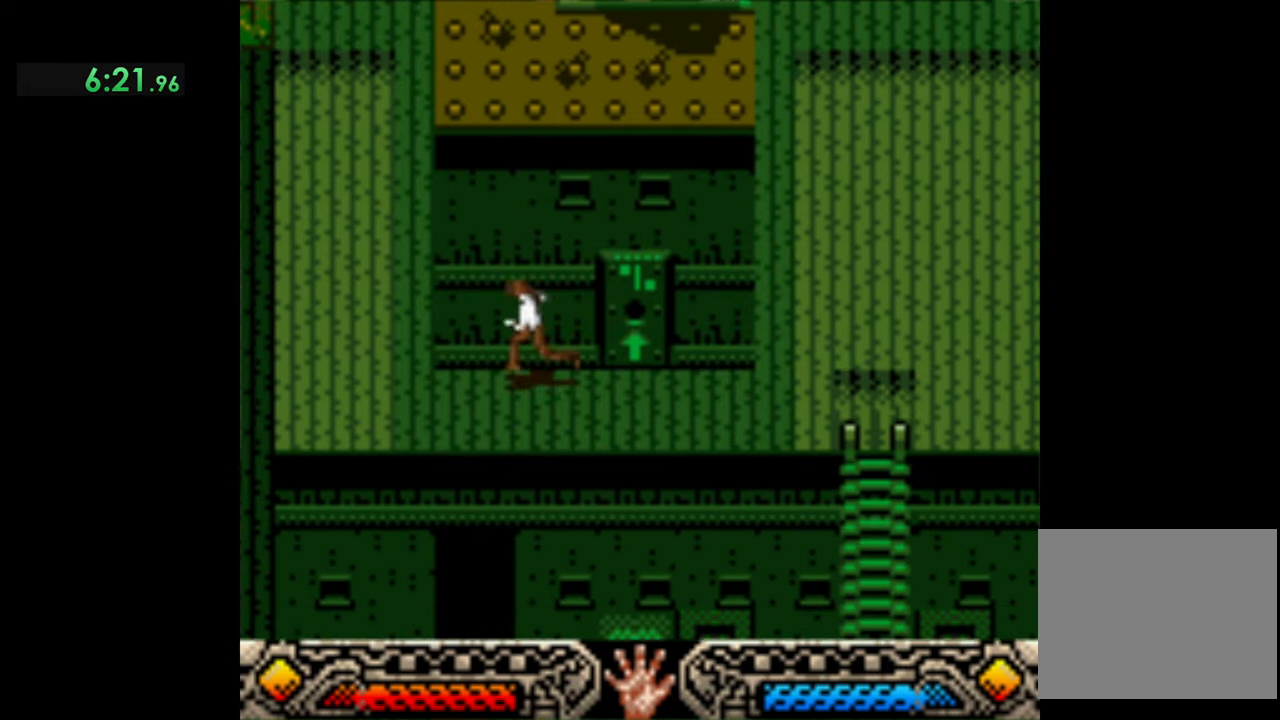
{"buttons": [], "left_stick": "up-left", "events": []}
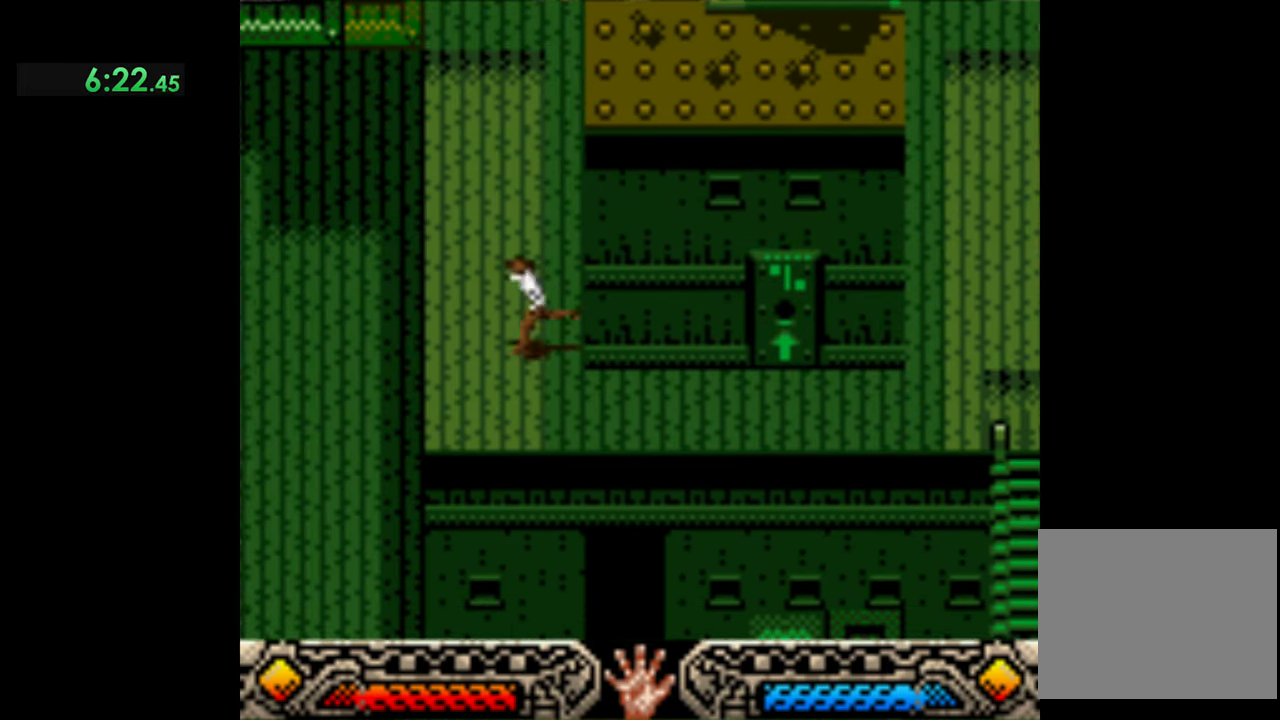
{"buttons": [], "left_stick": "up-left", "events": []}
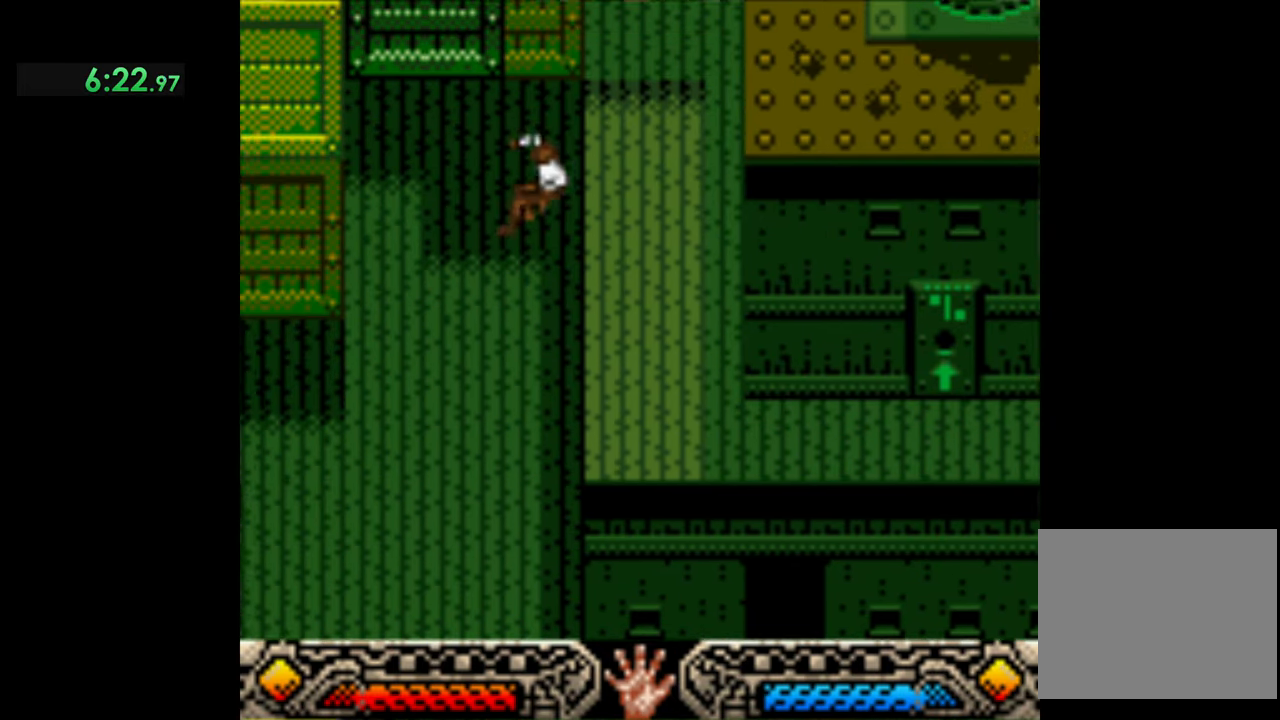
{"buttons": [], "left_stick": "left", "events": [[167, "left_stick", "left"]]}
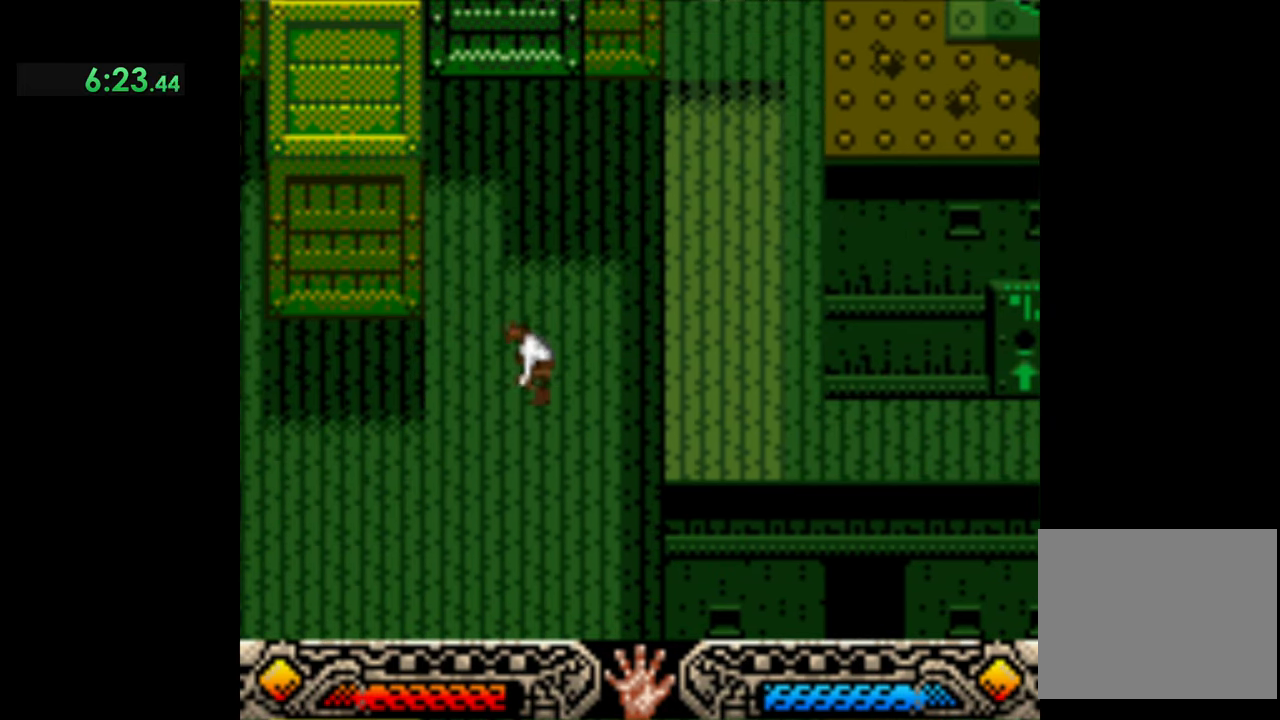
{"buttons": [], "left_stick": "left", "events": []}
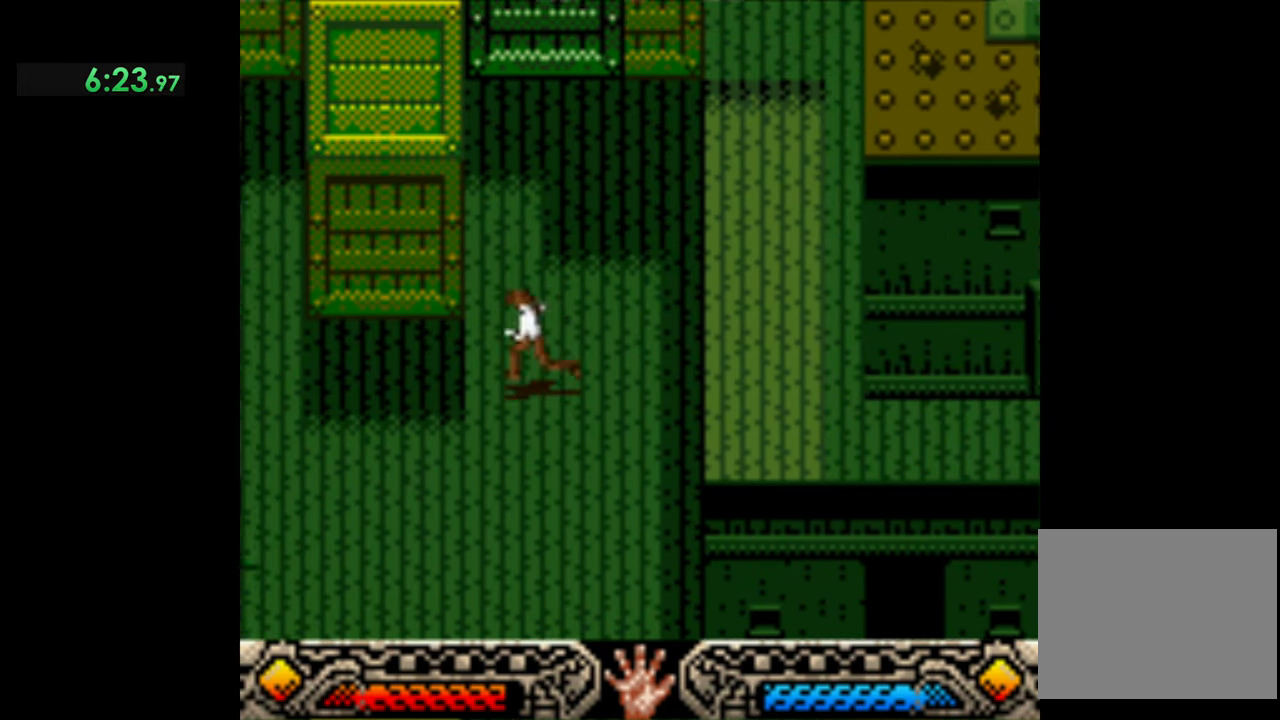
{"buttons": [], "left_stick": "up-left", "events": [[233, "left_stick", "up-left"]]}
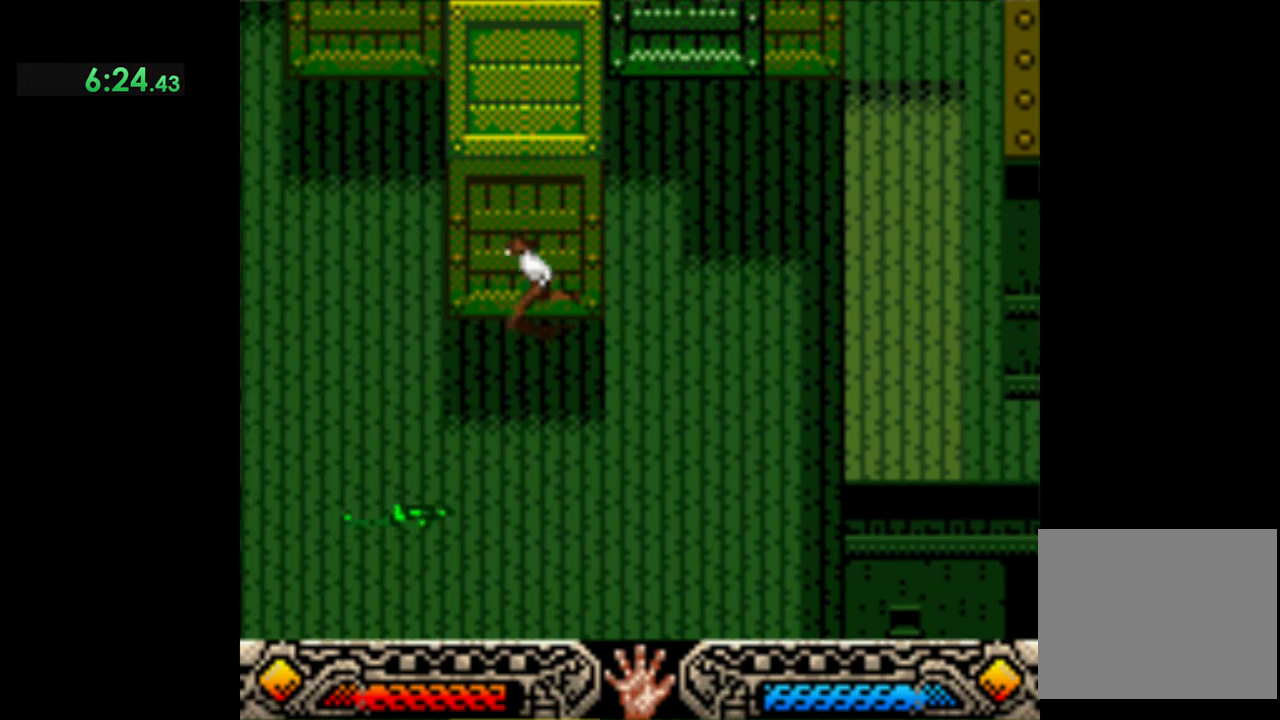
{"buttons": [], "left_stick": "up-left", "events": []}
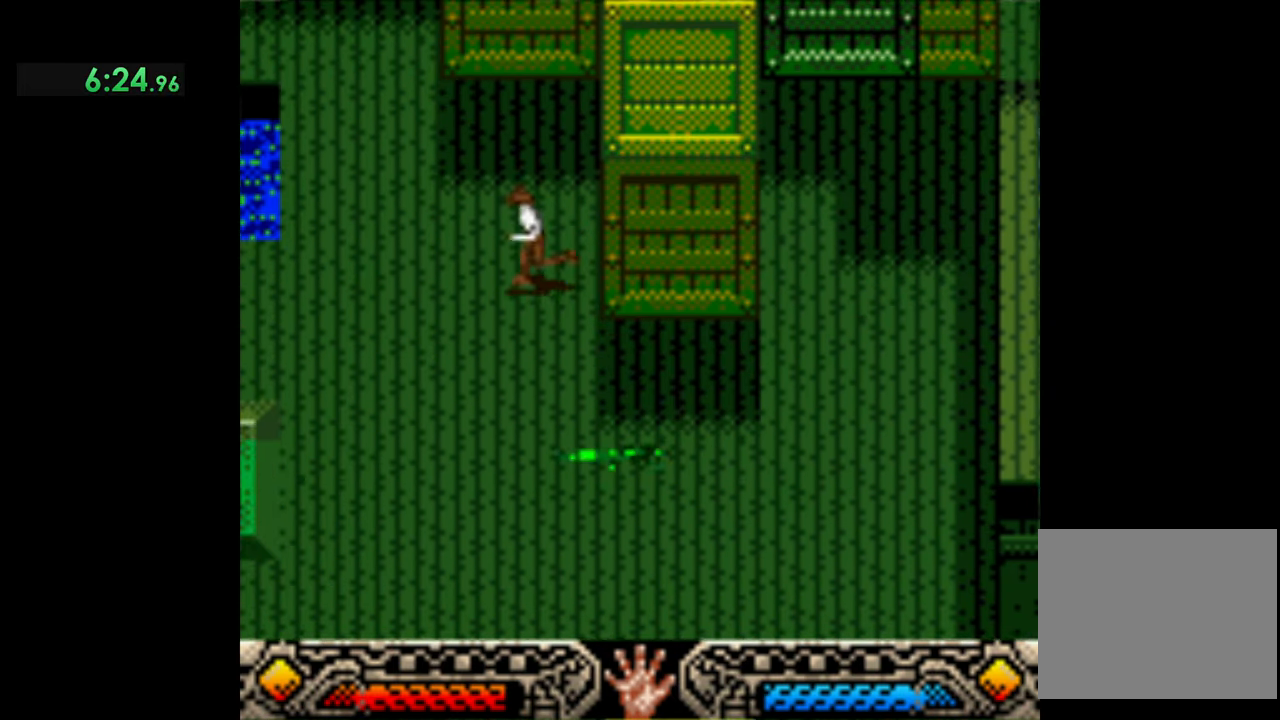
{"buttons": [], "left_stick": "left", "events": [[200, "left_stick", "left"]]}
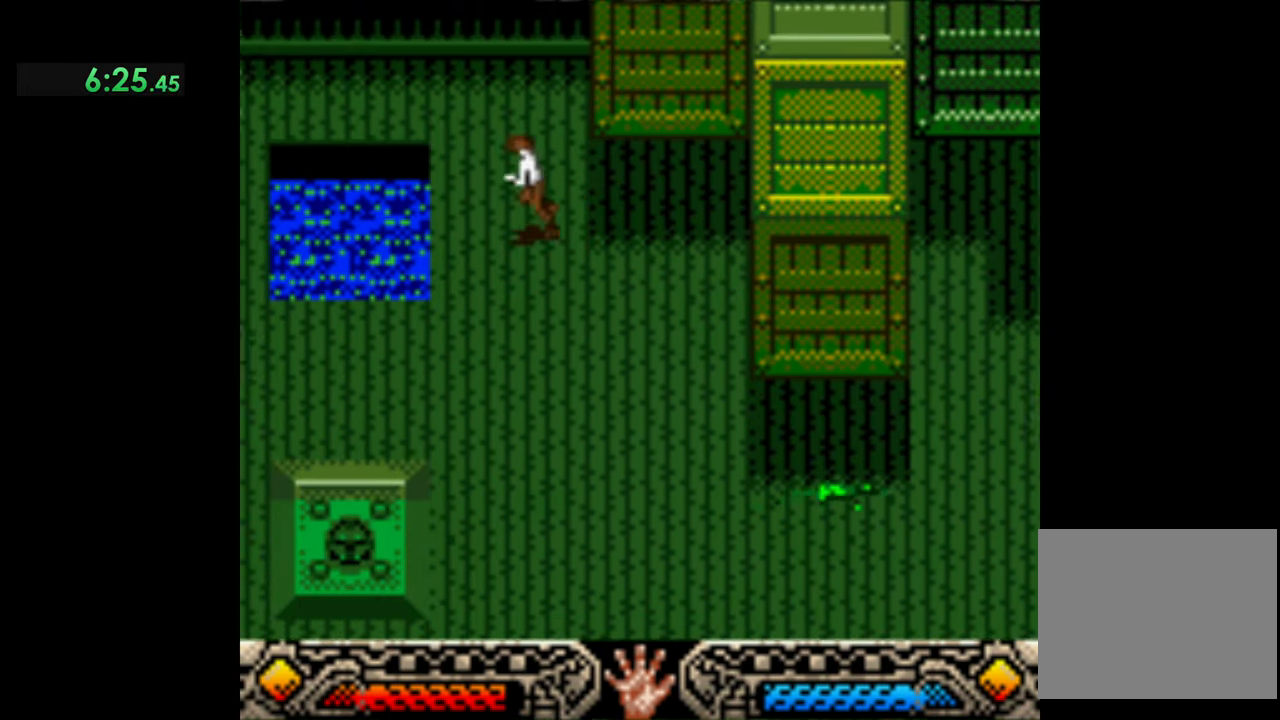
{"buttons": [], "left_stick": "left", "events": []}
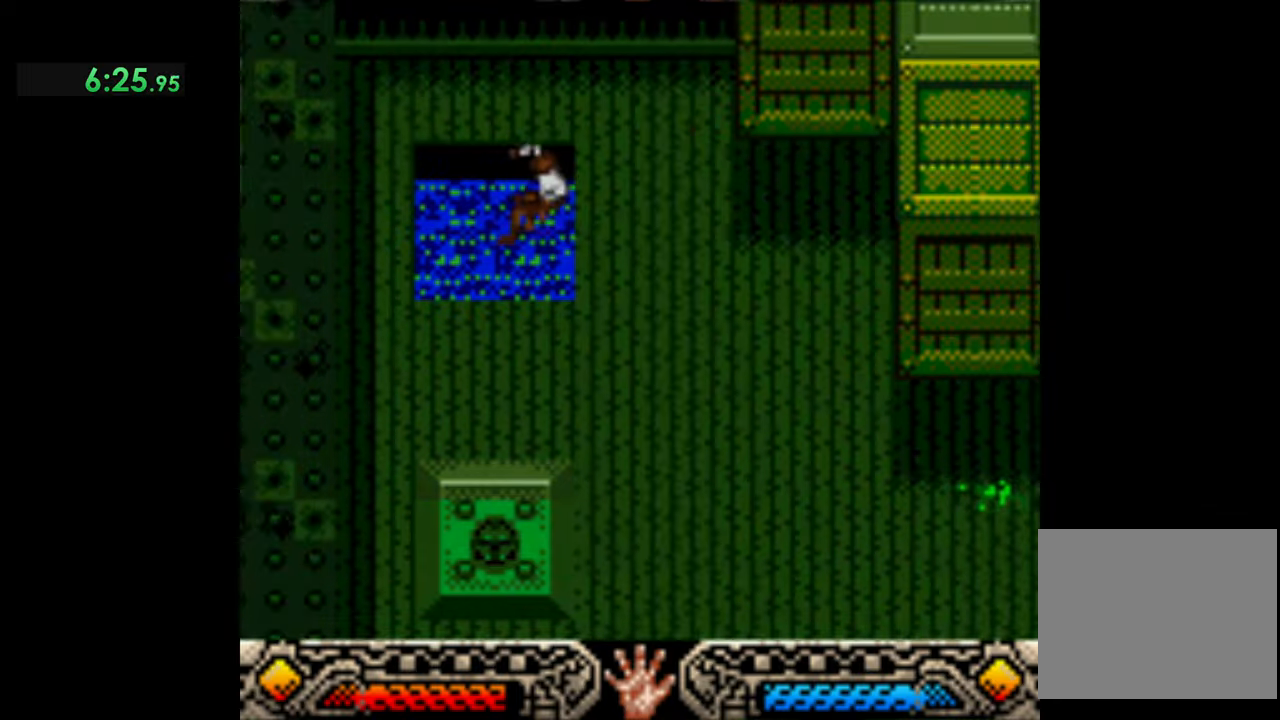
{"buttons": [], "left_stick": "down-right", "events": [[100, "left_stick", "down-right"]]}
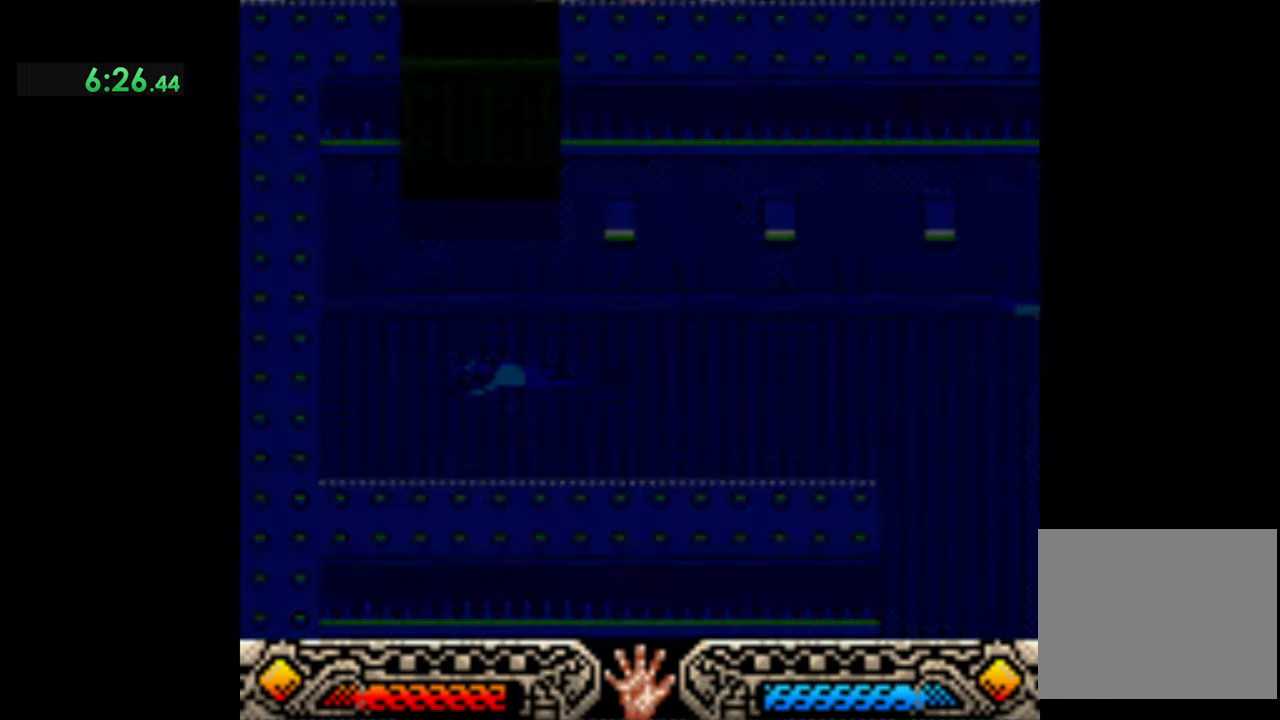
{"buttons": [], "left_stick": "down-right", "events": []}
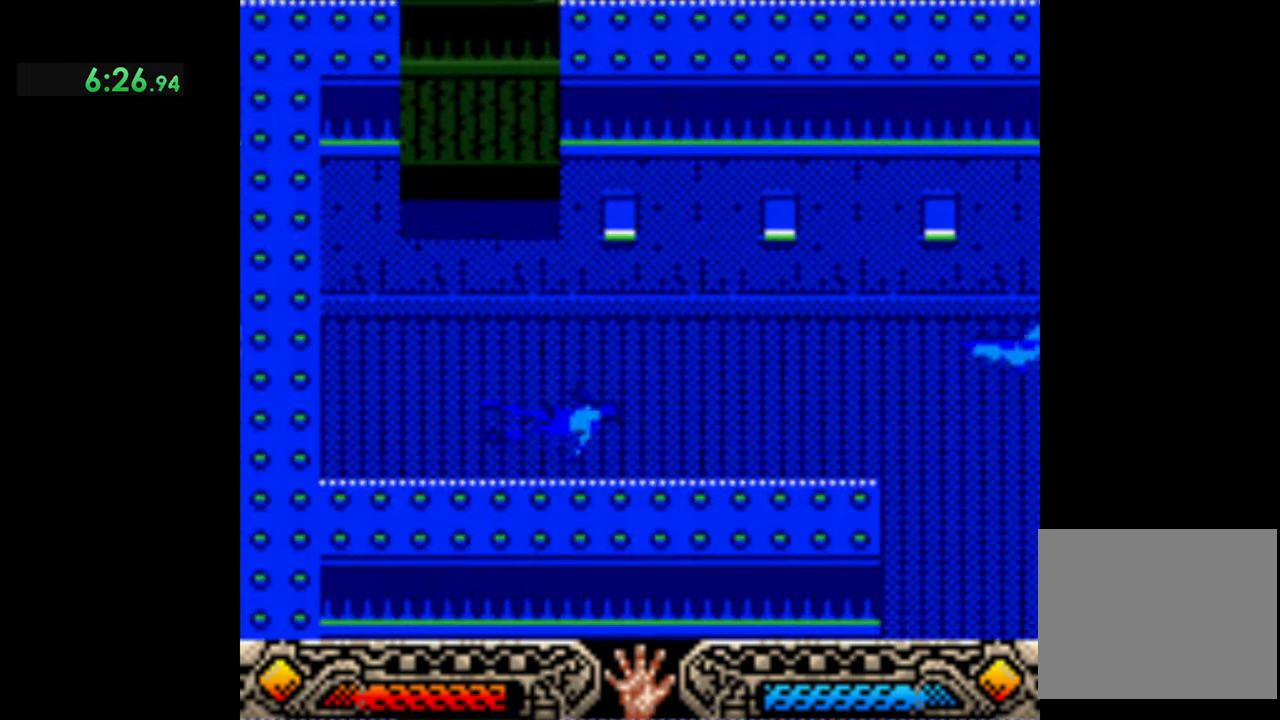
{"buttons": [], "left_stick": "up-right", "events": [[366, "left_stick", "up-right"]]}
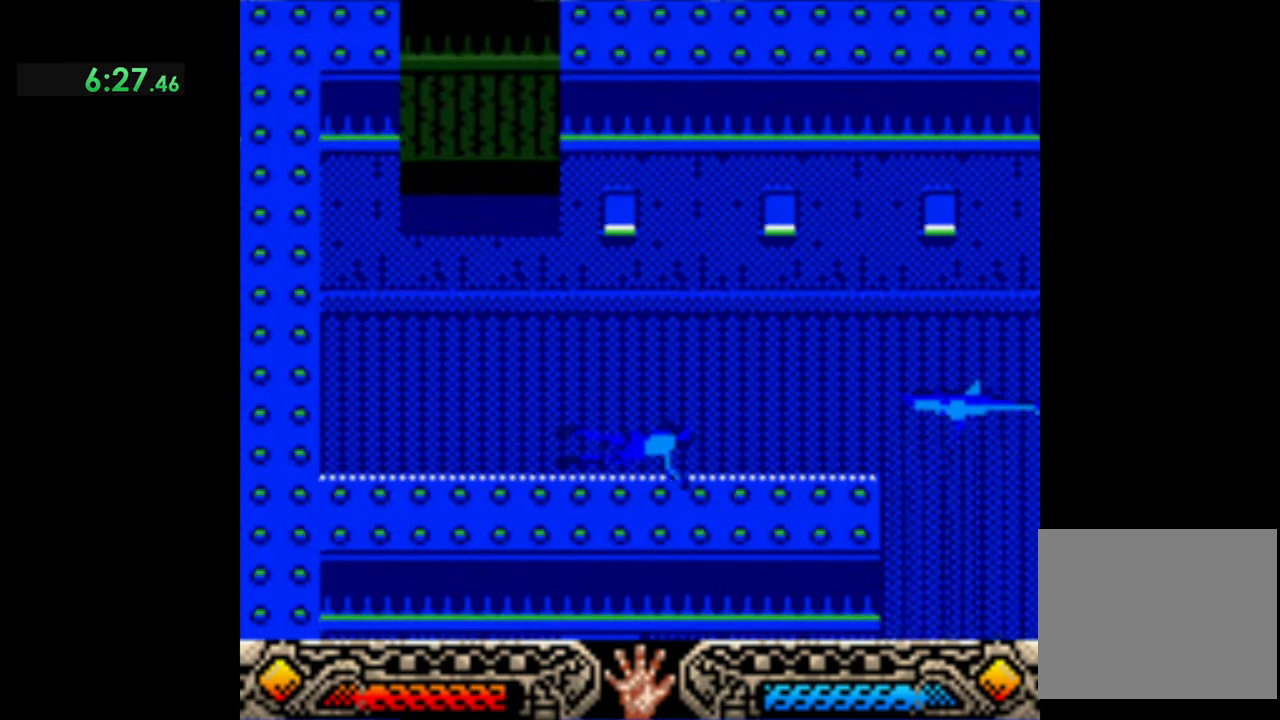
{"buttons": [], "left_stick": "up-right", "events": []}